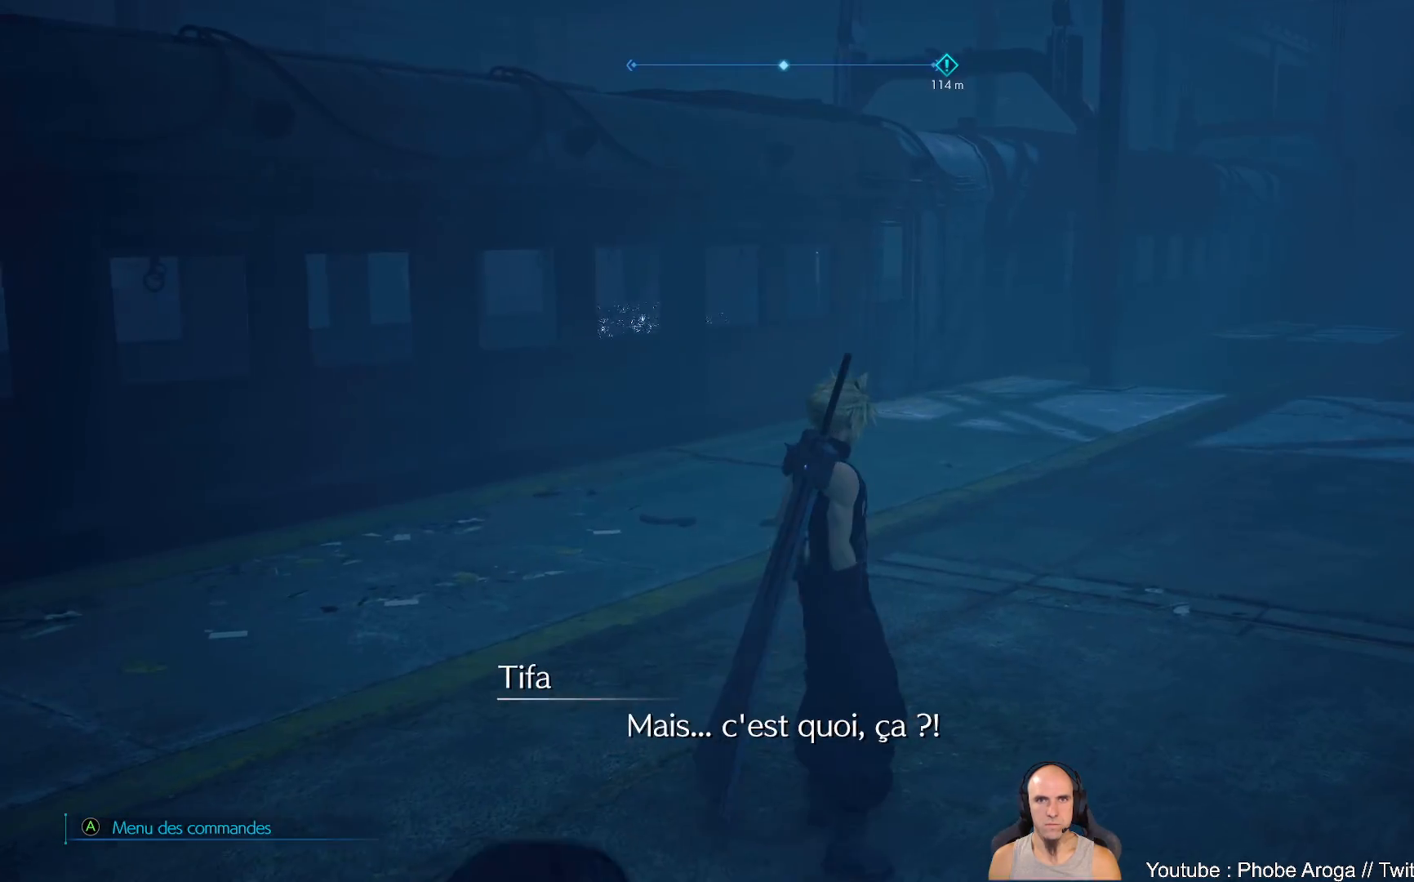
Gameplay with a controller (Xbox layout); each line is a JSON object with the inputs held at the frame after it. "events" lists button and stick changes between this image and that frame as [ms after this image, input, new state], when the widget could be followed in between. Not read: L2 L3 R2.
{"buttons": [], "left_stick": "center", "right_stick": "left", "events": [[283, "right_stick", "left"]]}
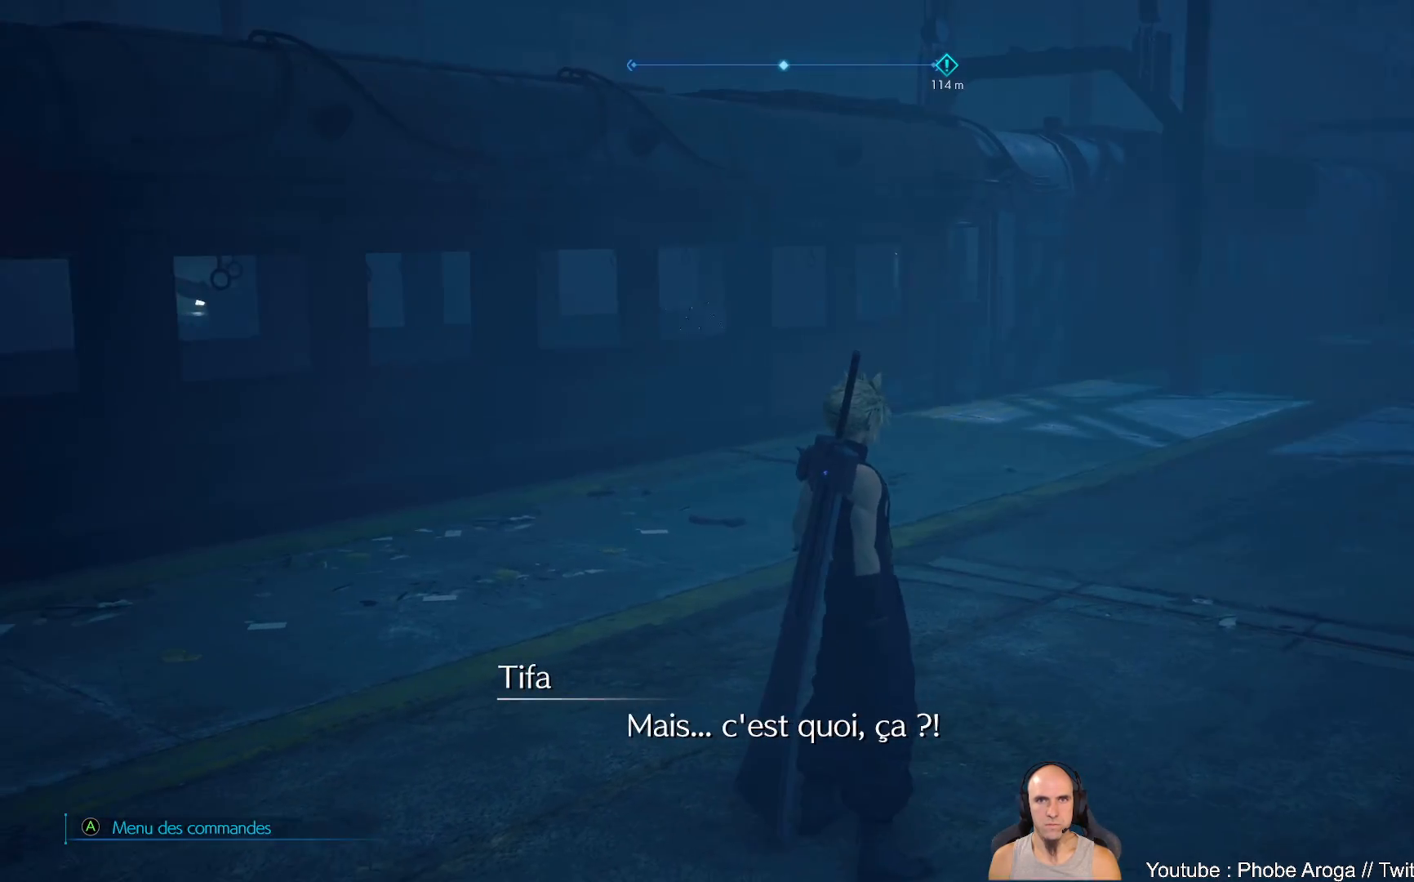
{"buttons": [], "left_stick": "up", "right_stick": "right", "events": [[50, "right_stick", "center"], [300, "left_stick", "up"], [433, "right_stick", "right"]]}
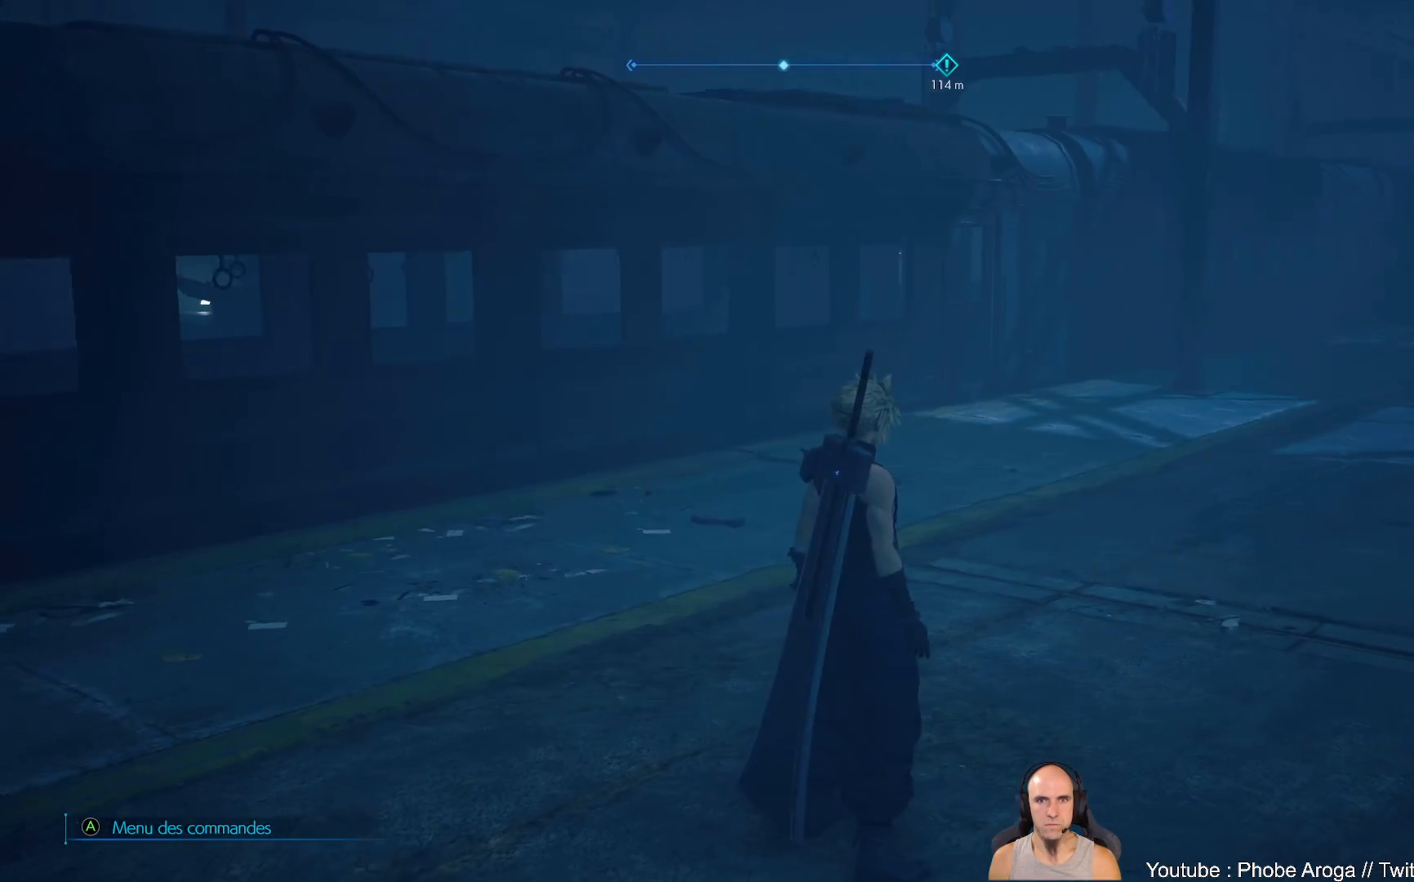
{"buttons": [], "left_stick": "up", "right_stick": "center", "events": [[217, "right_stick", "center"]]}
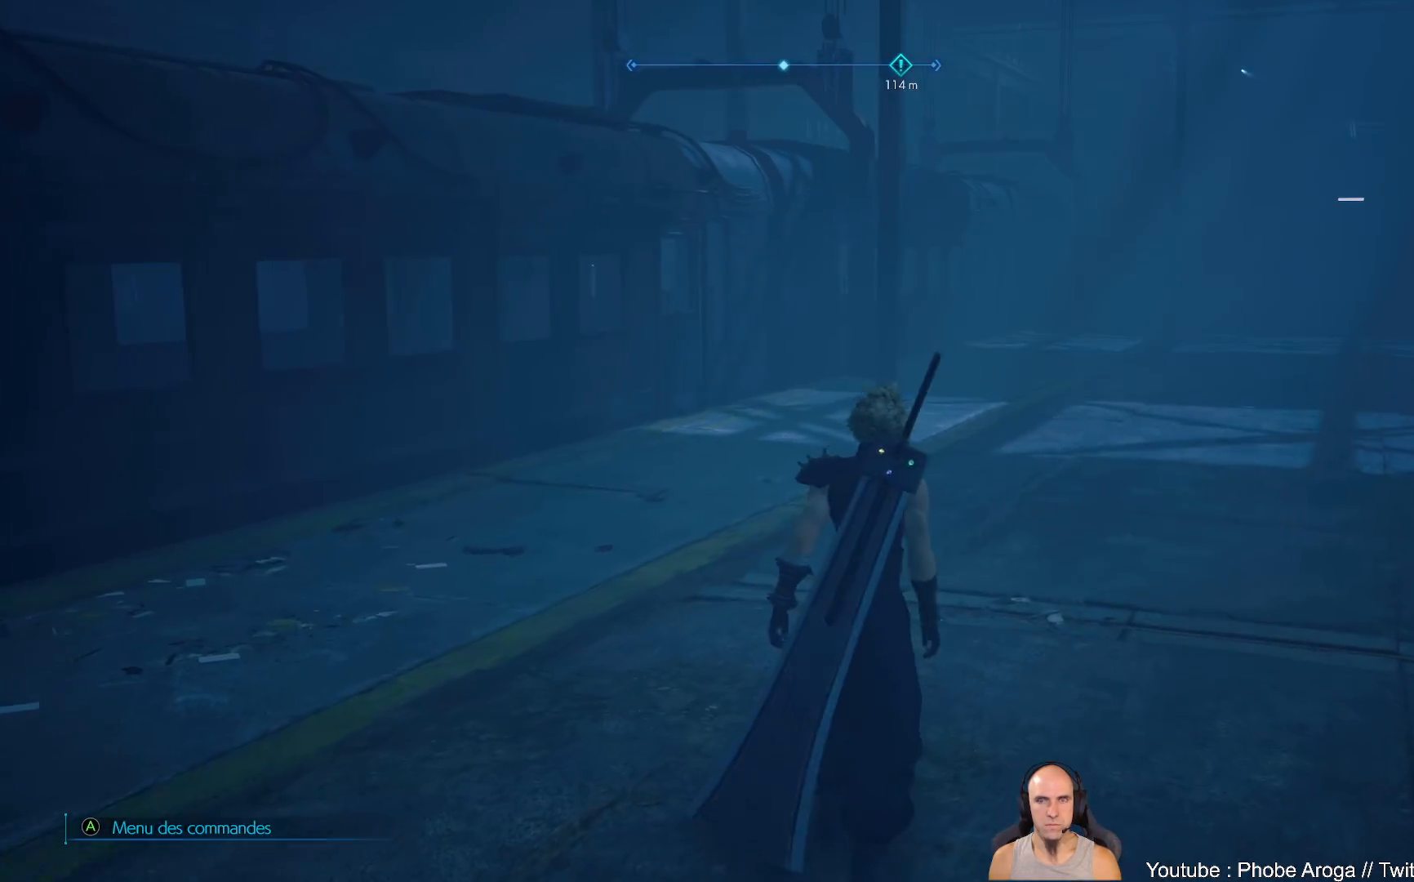
{"buttons": [], "left_stick": "up", "right_stick": "center", "events": [[117, "right_stick", "right"], [333, "right_stick", "center"]]}
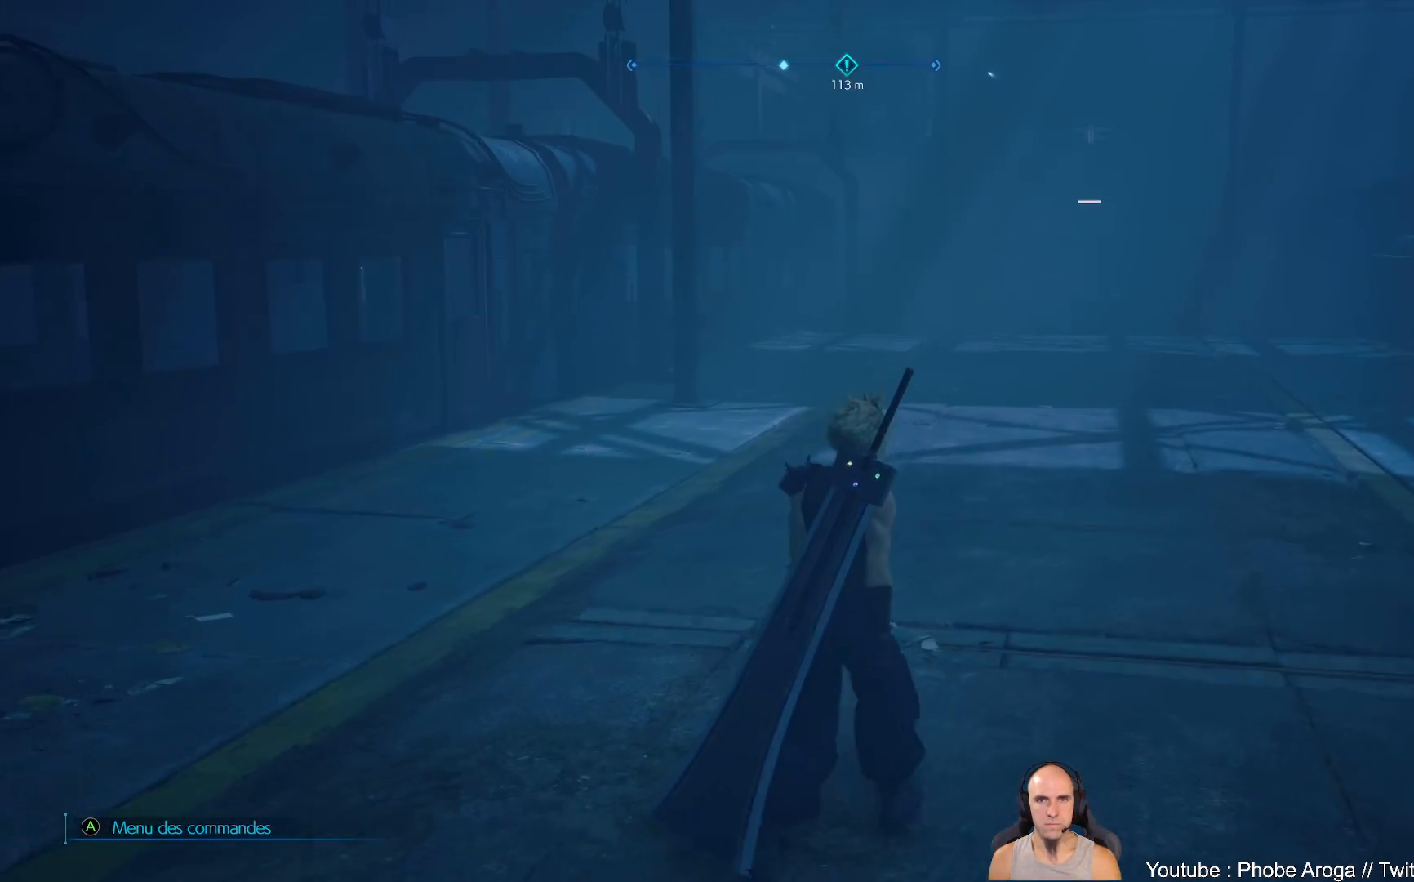
{"buttons": [], "left_stick": "up", "right_stick": "center", "events": [[300, "right_stick", "right"], [500, "right_stick", "center"]]}
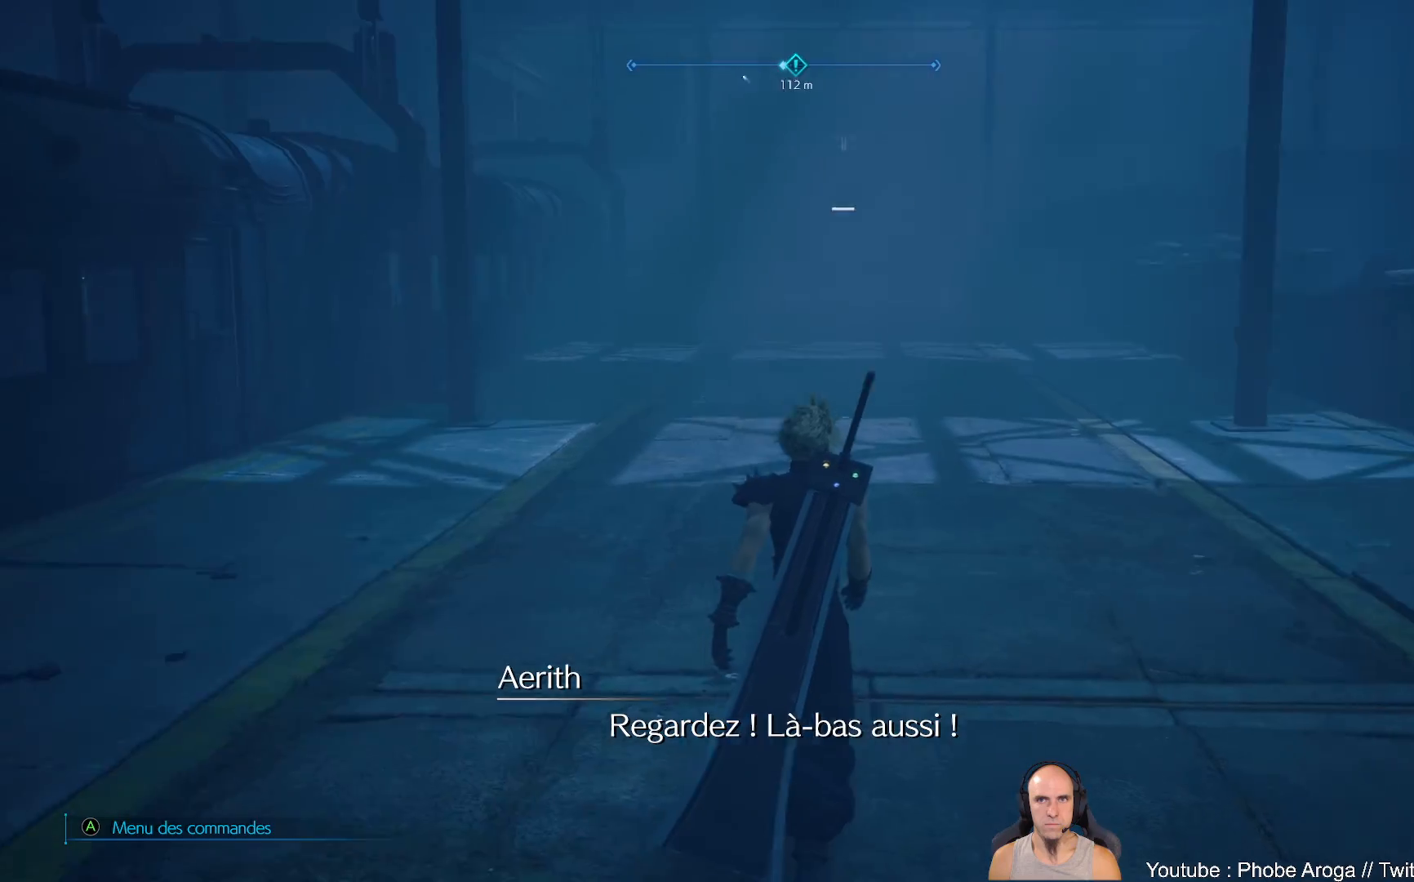
{"buttons": [], "left_stick": "up", "right_stick": "center", "events": []}
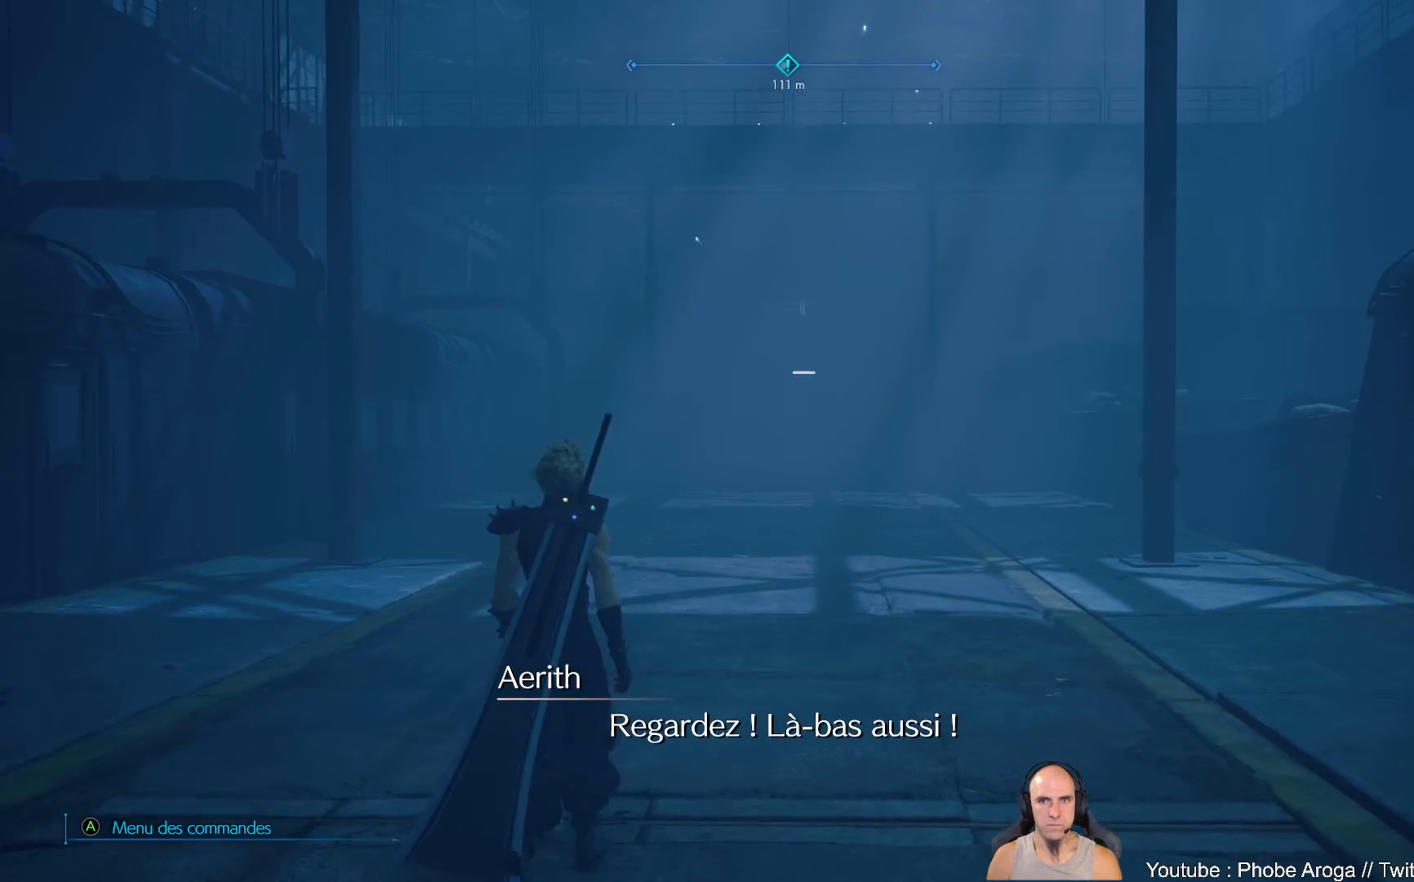
{"buttons": [], "left_stick": "up", "right_stick": "center", "events": [[150, "left_stick", "center"], [400, "left_stick", "up"]]}
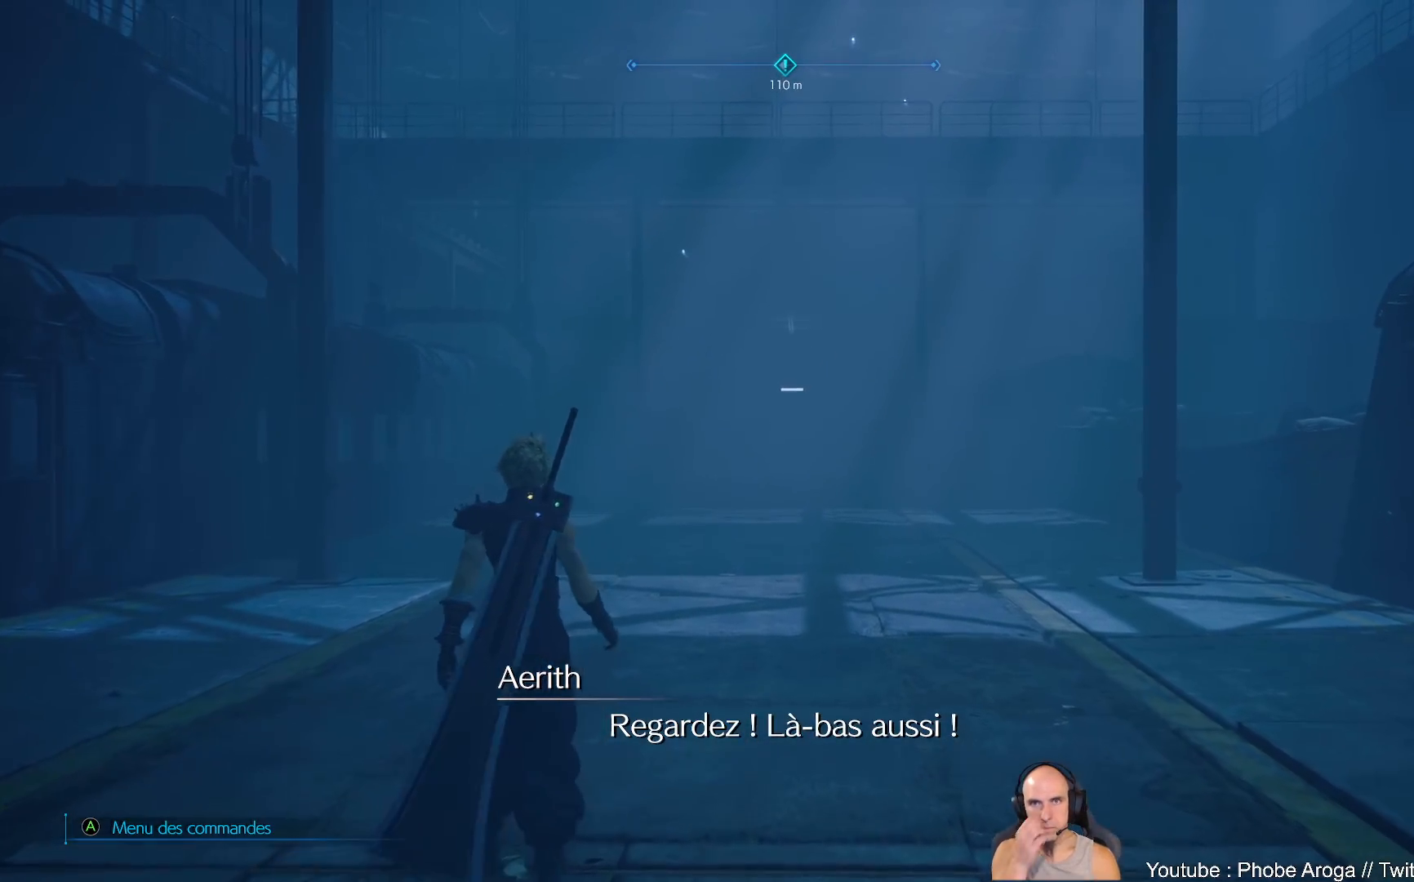
{"buttons": [], "left_stick": "center", "right_stick": "center", "events": [[200, "left_stick", "center"]]}
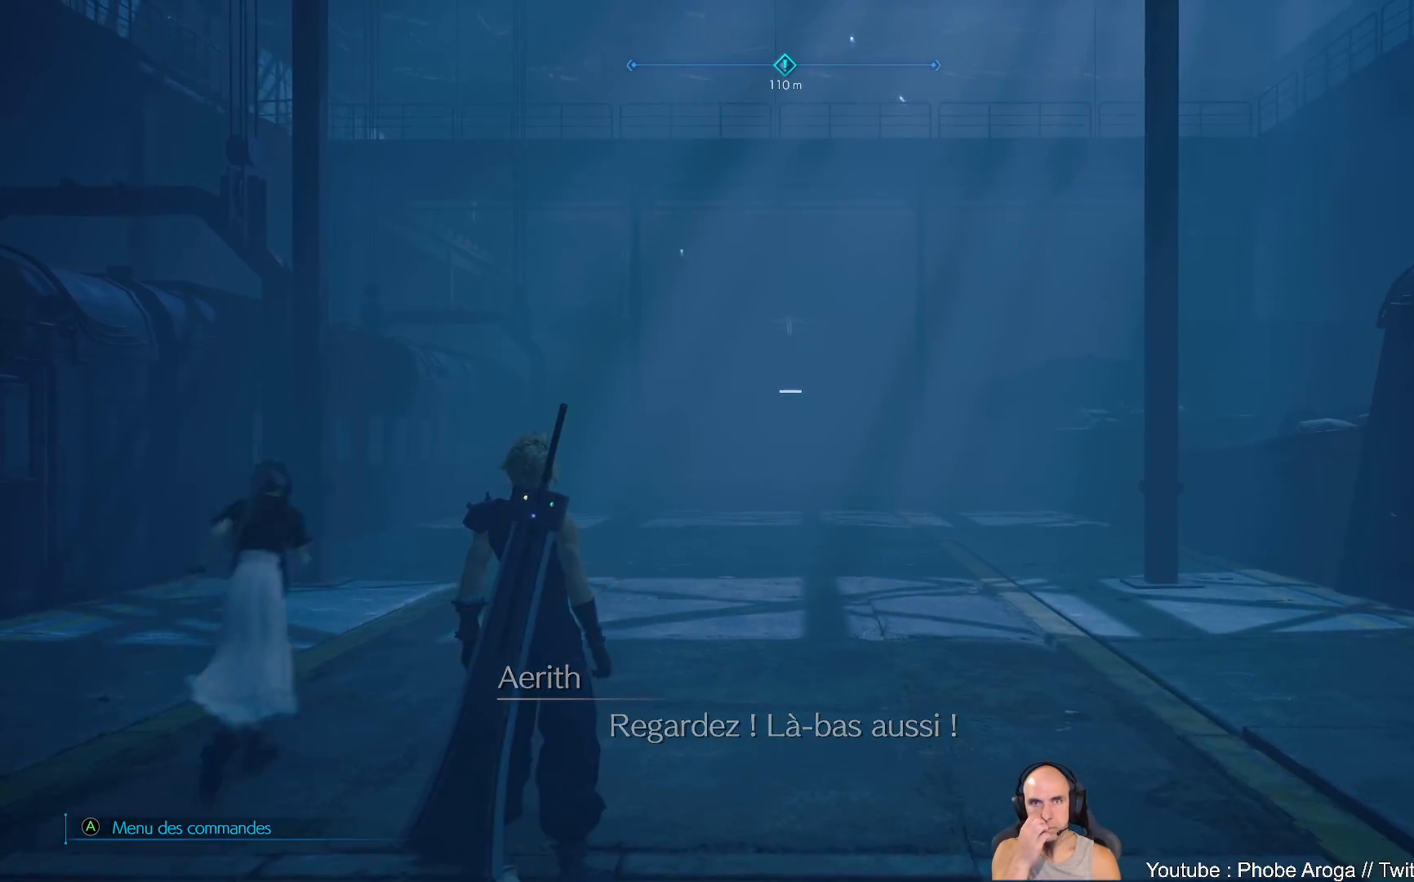
{"buttons": [], "left_stick": "up", "right_stick": "center", "events": [[33, "left_stick", "up"]]}
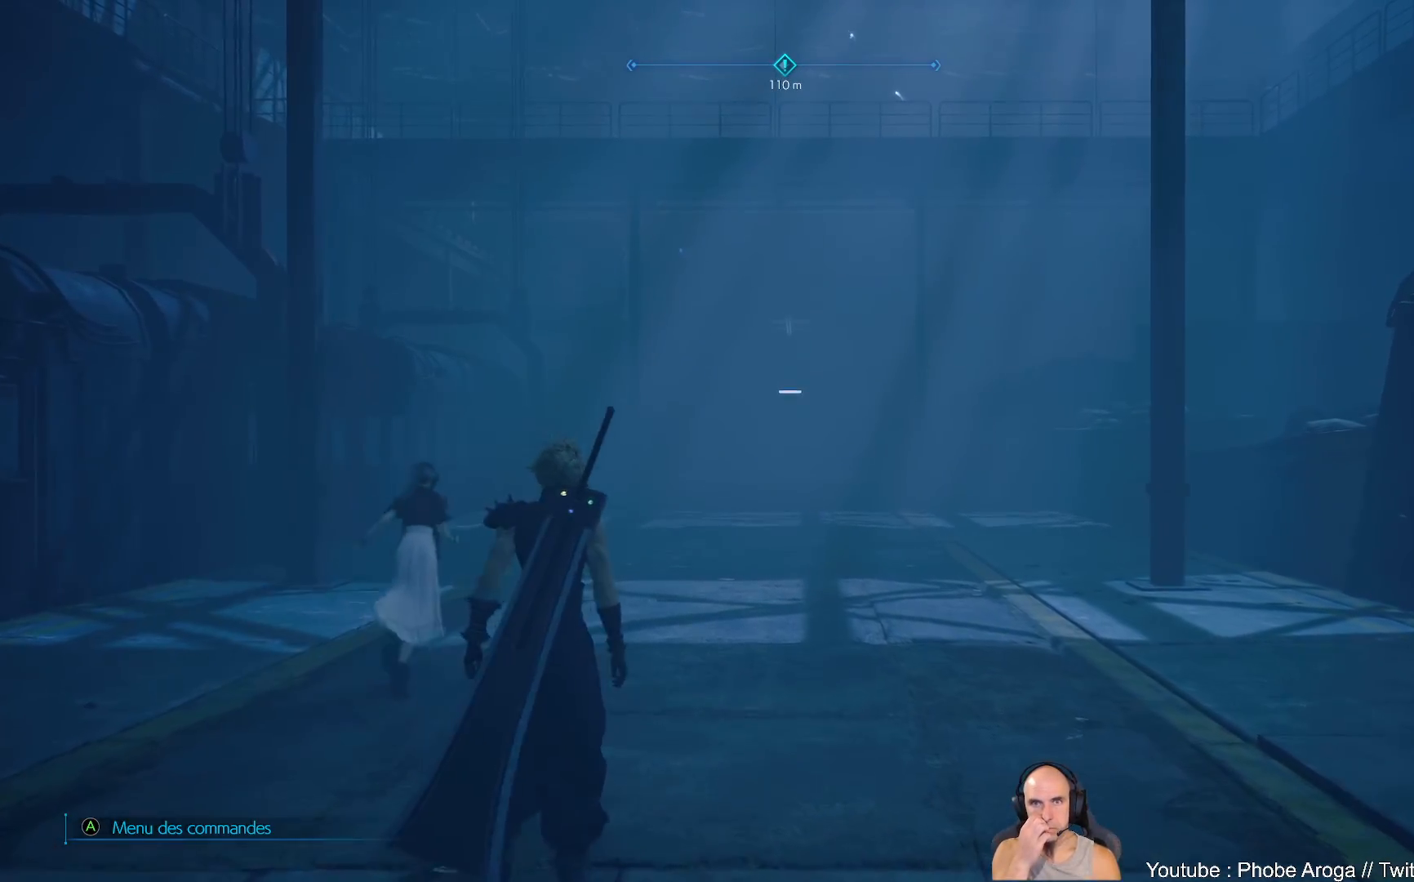
{"buttons": [], "left_stick": "up", "right_stick": "center", "events": []}
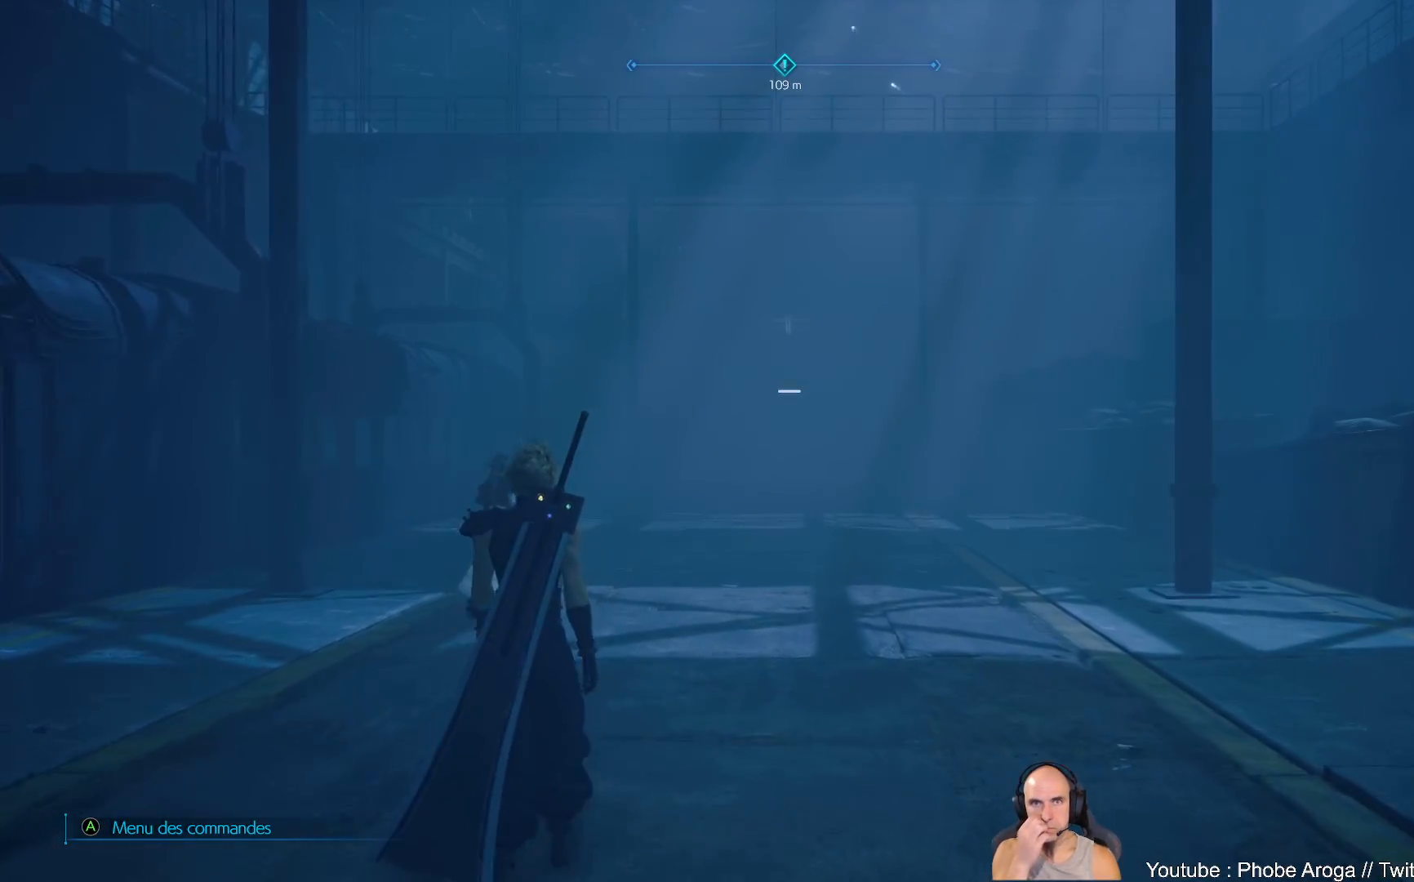
{"buttons": [], "left_stick": "up", "right_stick": "center", "events": []}
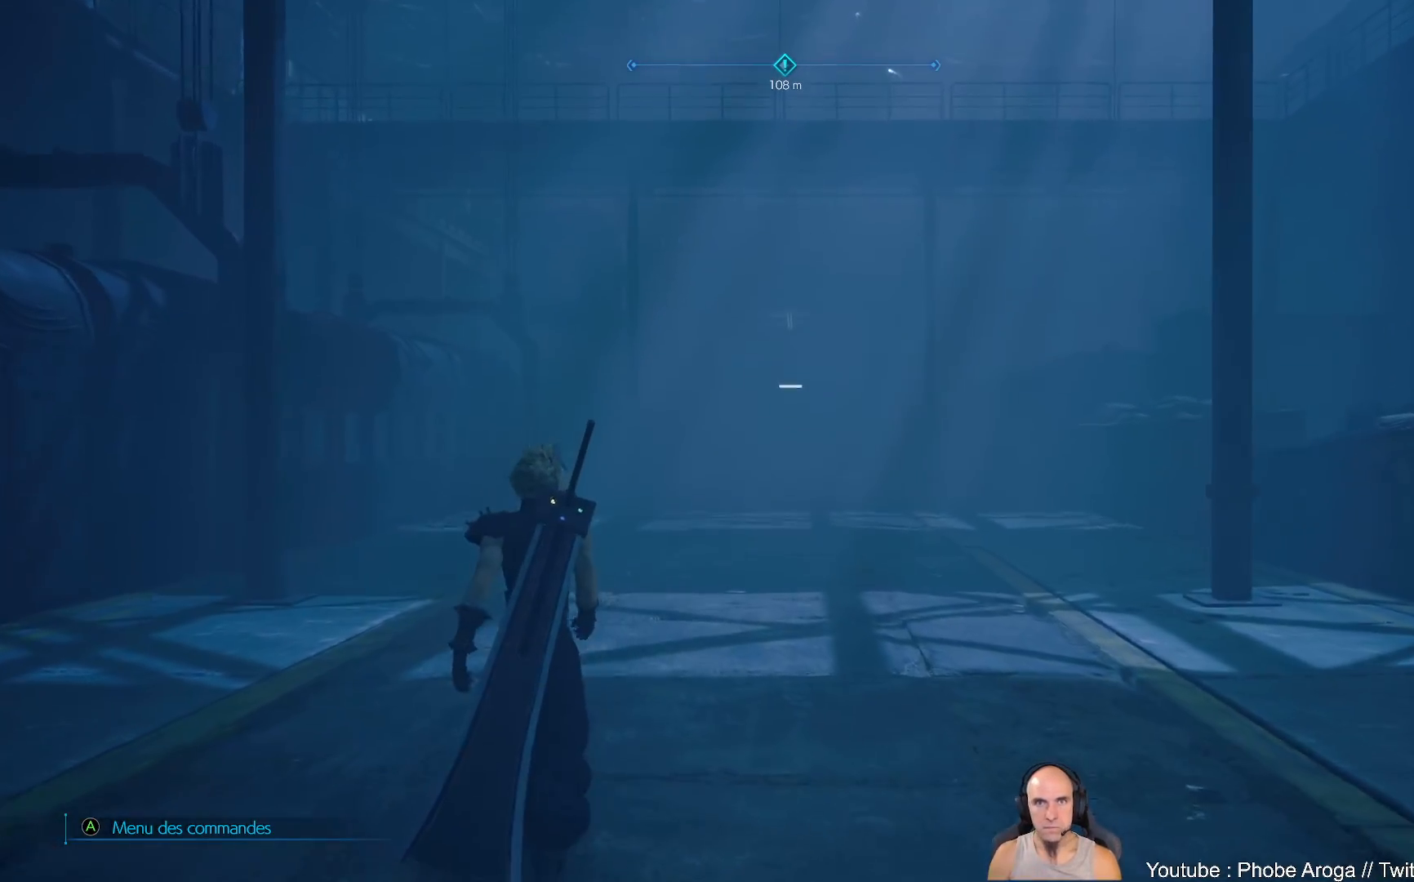
{"buttons": [], "left_stick": "up", "right_stick": "center", "events": [[300, "right_stick", "down-right"], [450, "right_stick", "center"]]}
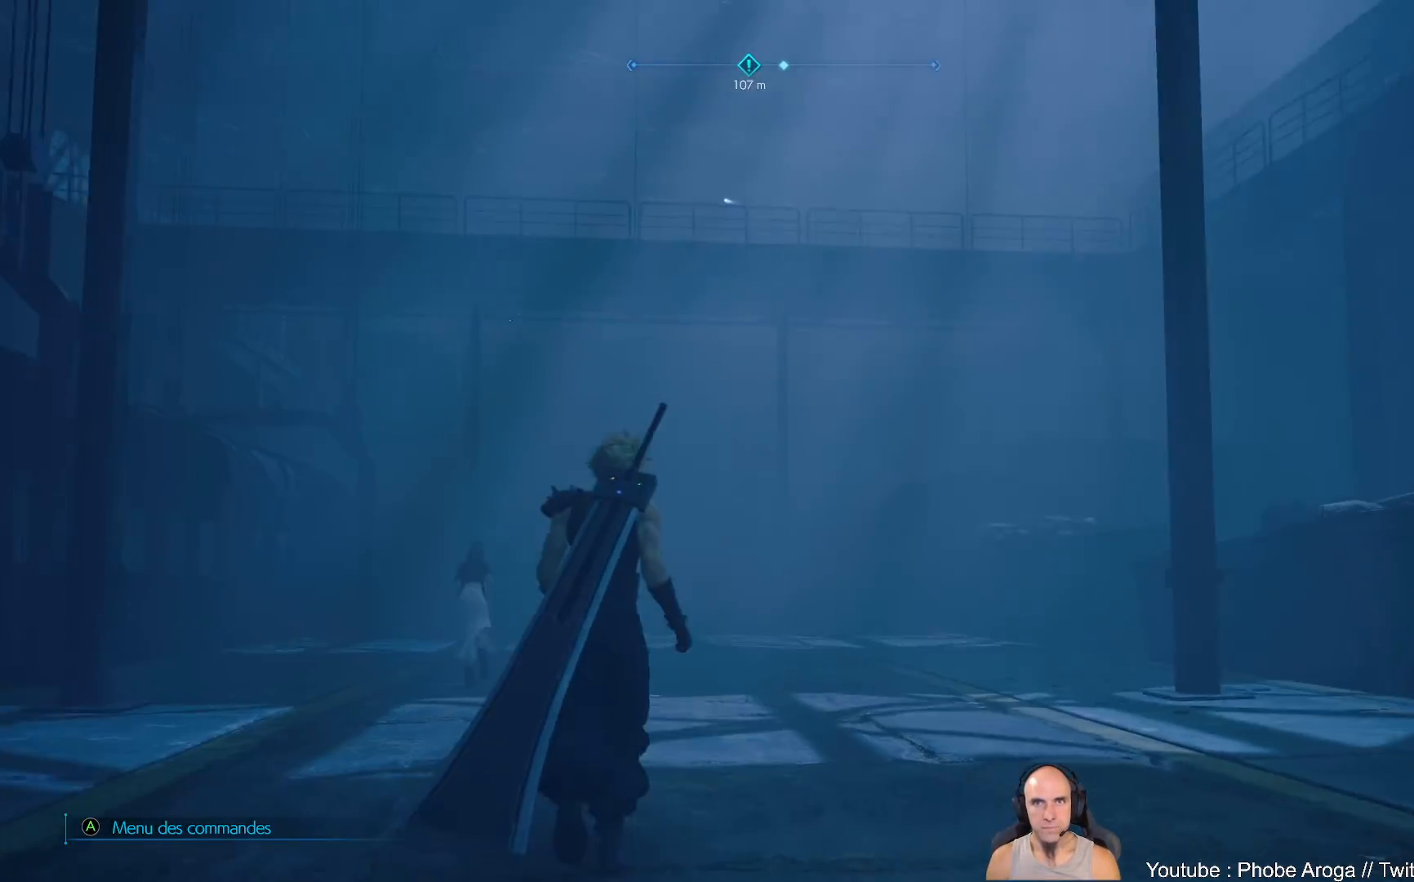
{"buttons": [], "left_stick": "up", "right_stick": "up", "events": [[300, "right_stick", "up"]]}
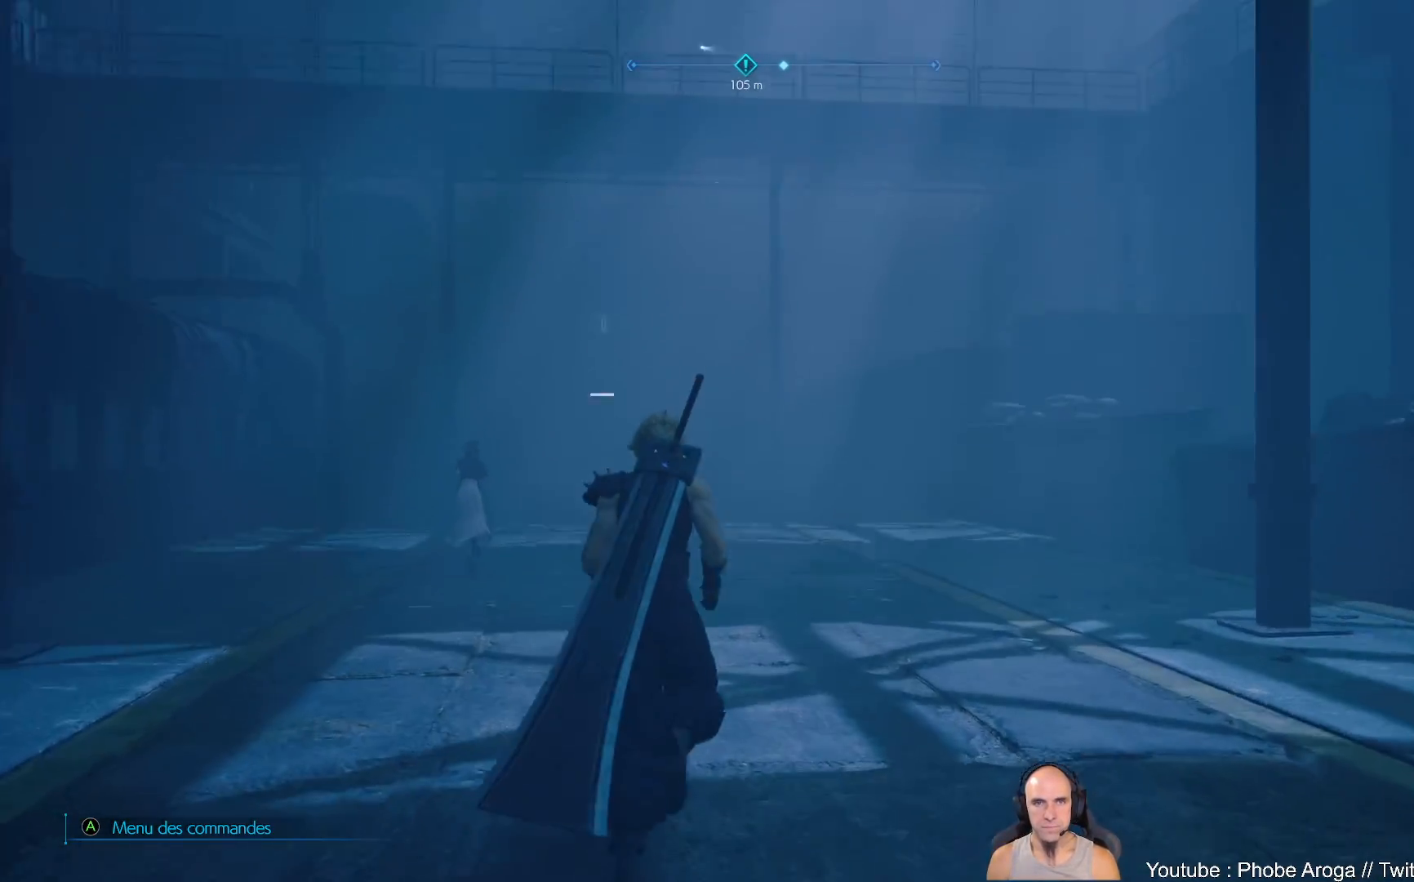
{"buttons": [], "left_stick": "up", "right_stick": "center", "events": [[267, "right_stick", "center"]]}
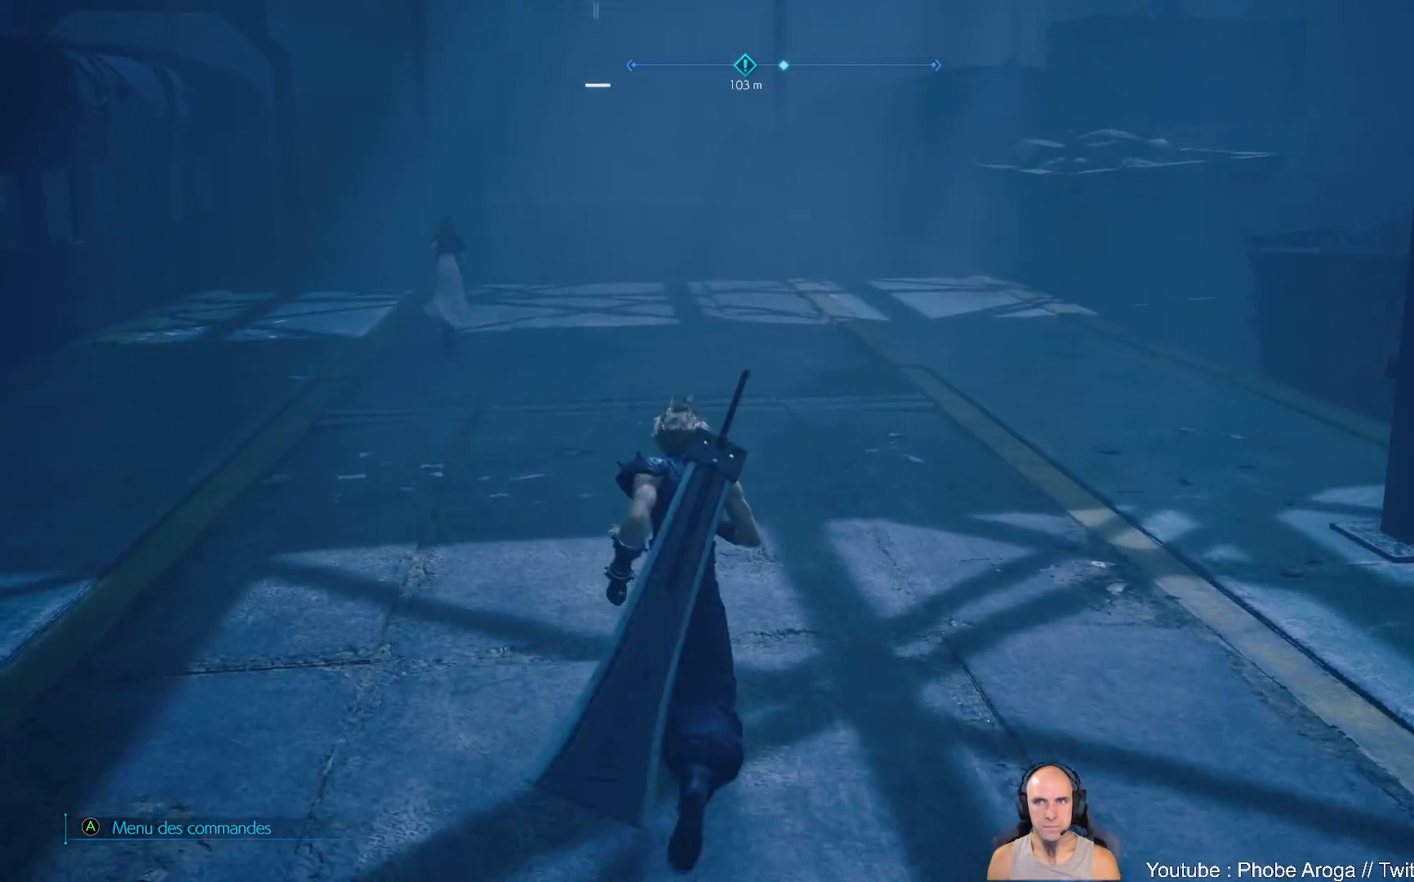
{"buttons": [], "left_stick": "up", "right_stick": "center", "events": [[50, "right_stick", "down"], [233, "right_stick", "center"]]}
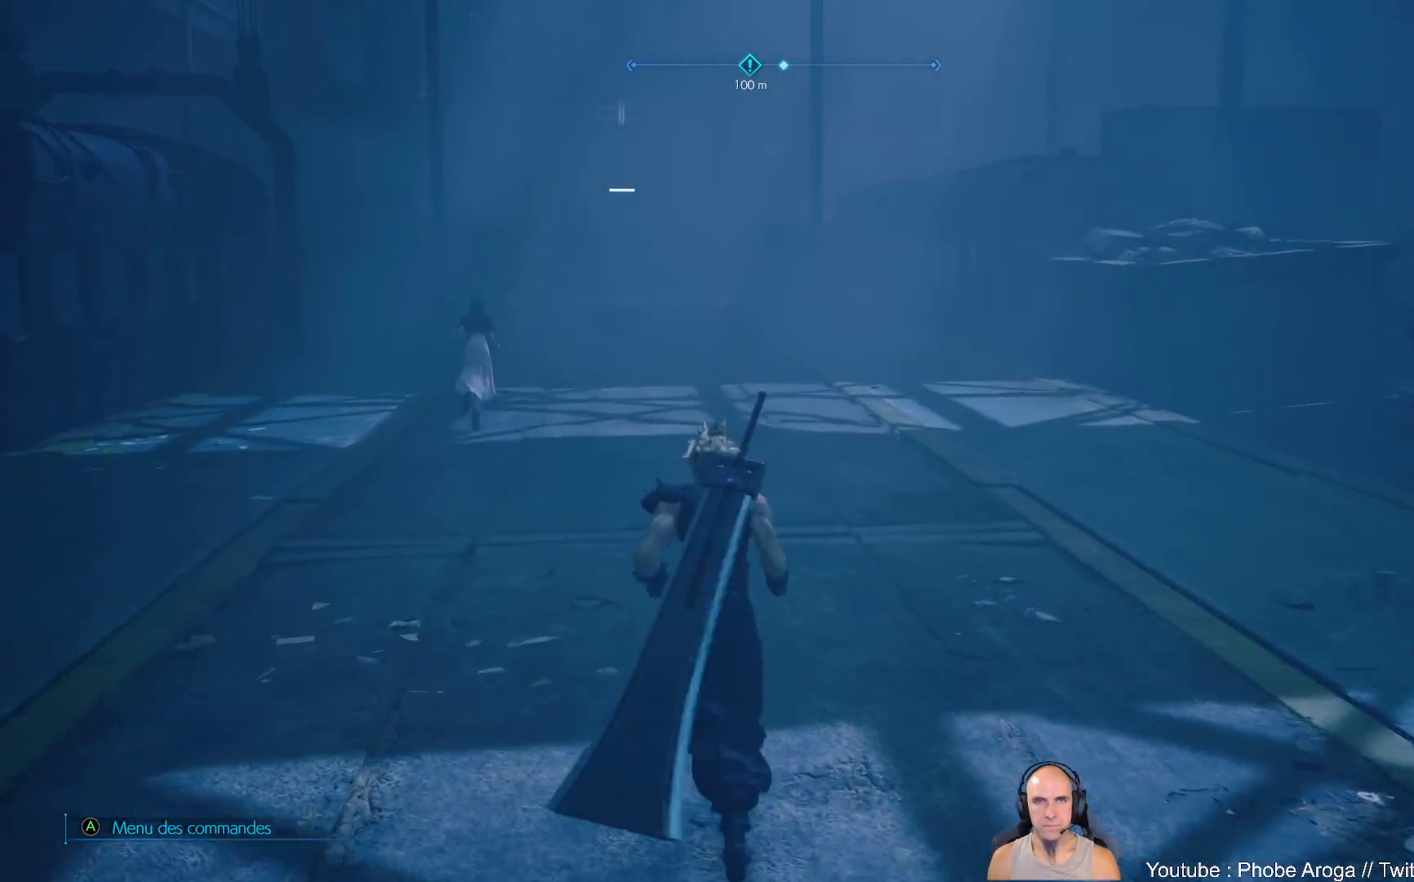
{"buttons": [], "left_stick": "up", "right_stick": "center", "events": [[417, "right_stick", "down-left"], [500, "right_stick", "center"]]}
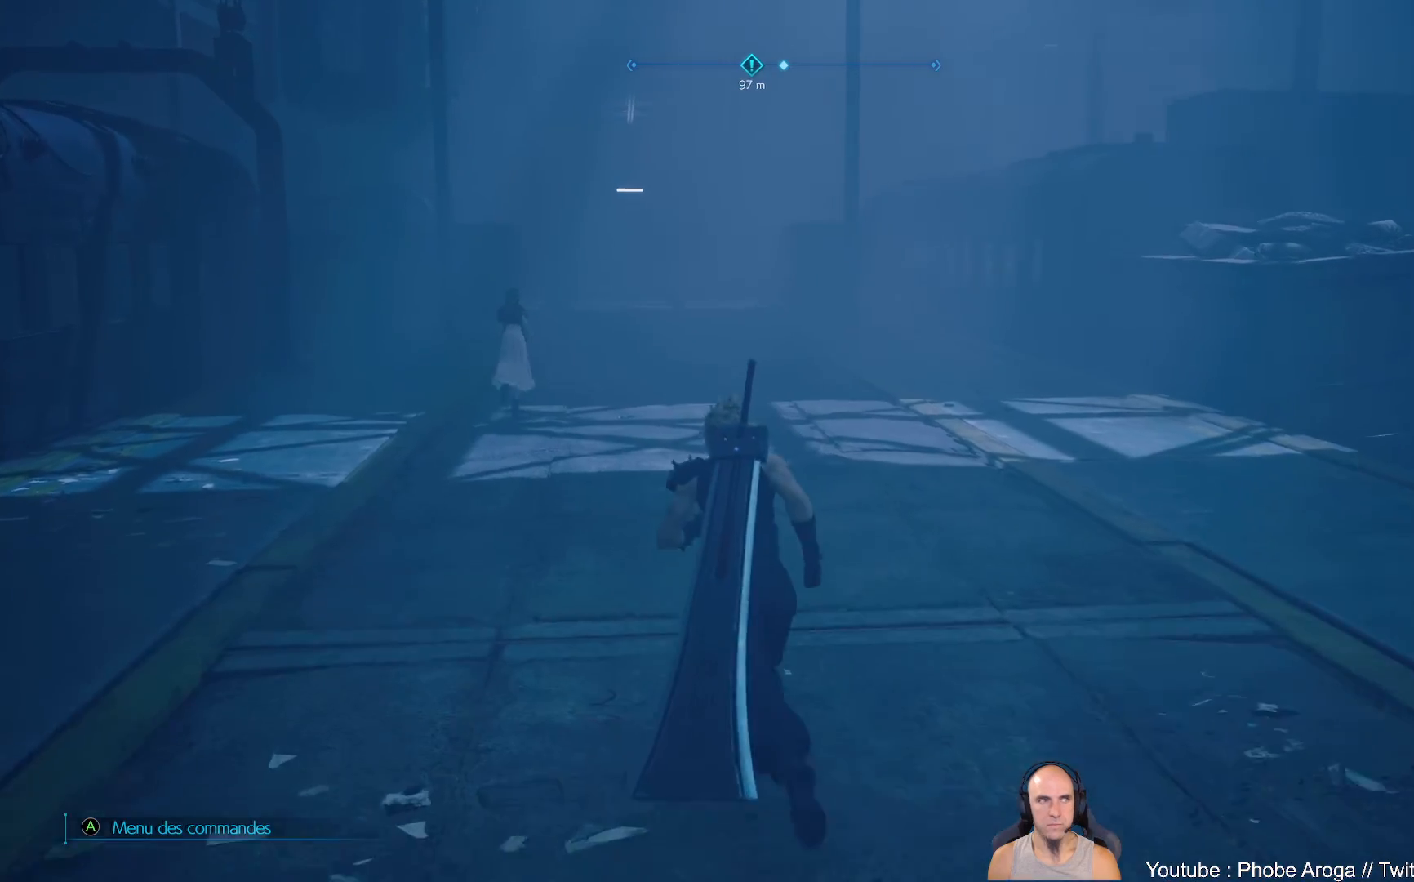
{"buttons": [], "left_stick": "up", "right_stick": "center", "events": []}
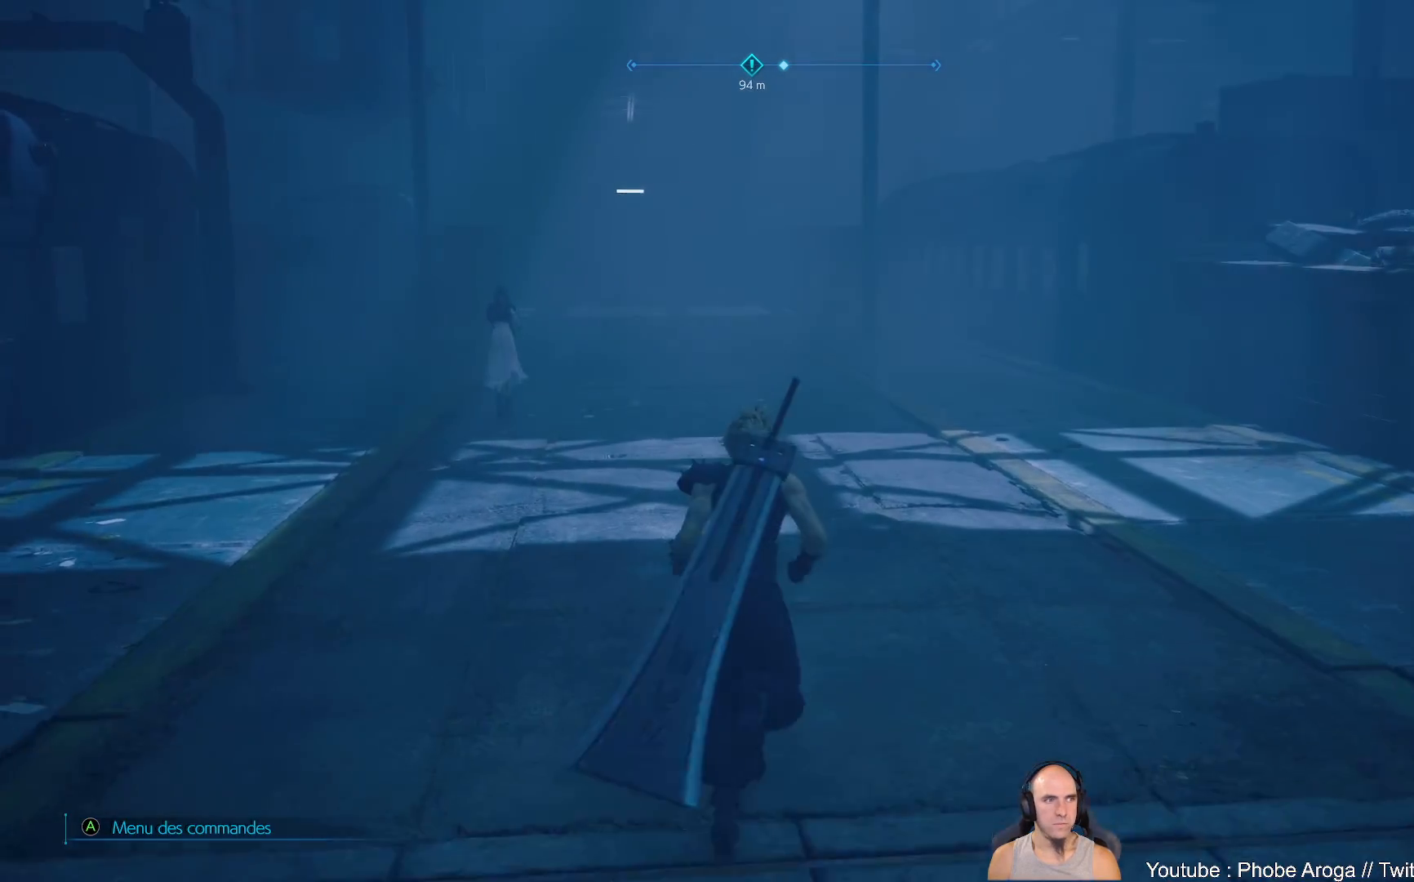
{"buttons": [], "left_stick": "up", "right_stick": "center", "events": [[383, "right_stick", "down-left"], [467, "right_stick", "center"]]}
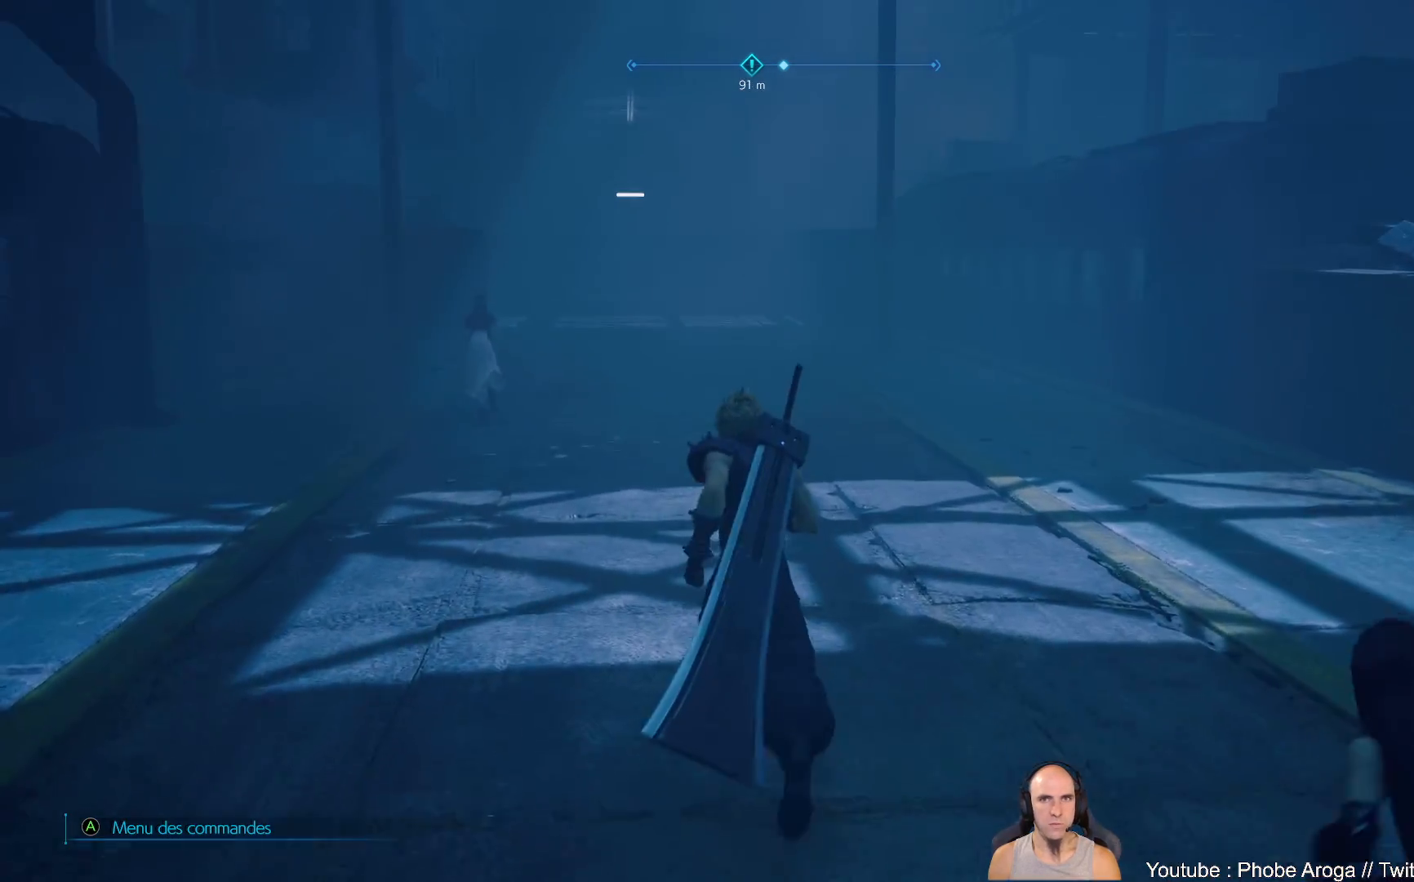
{"buttons": [], "left_stick": "up", "right_stick": "down-left", "events": [[333, "right_stick", "down-left"]]}
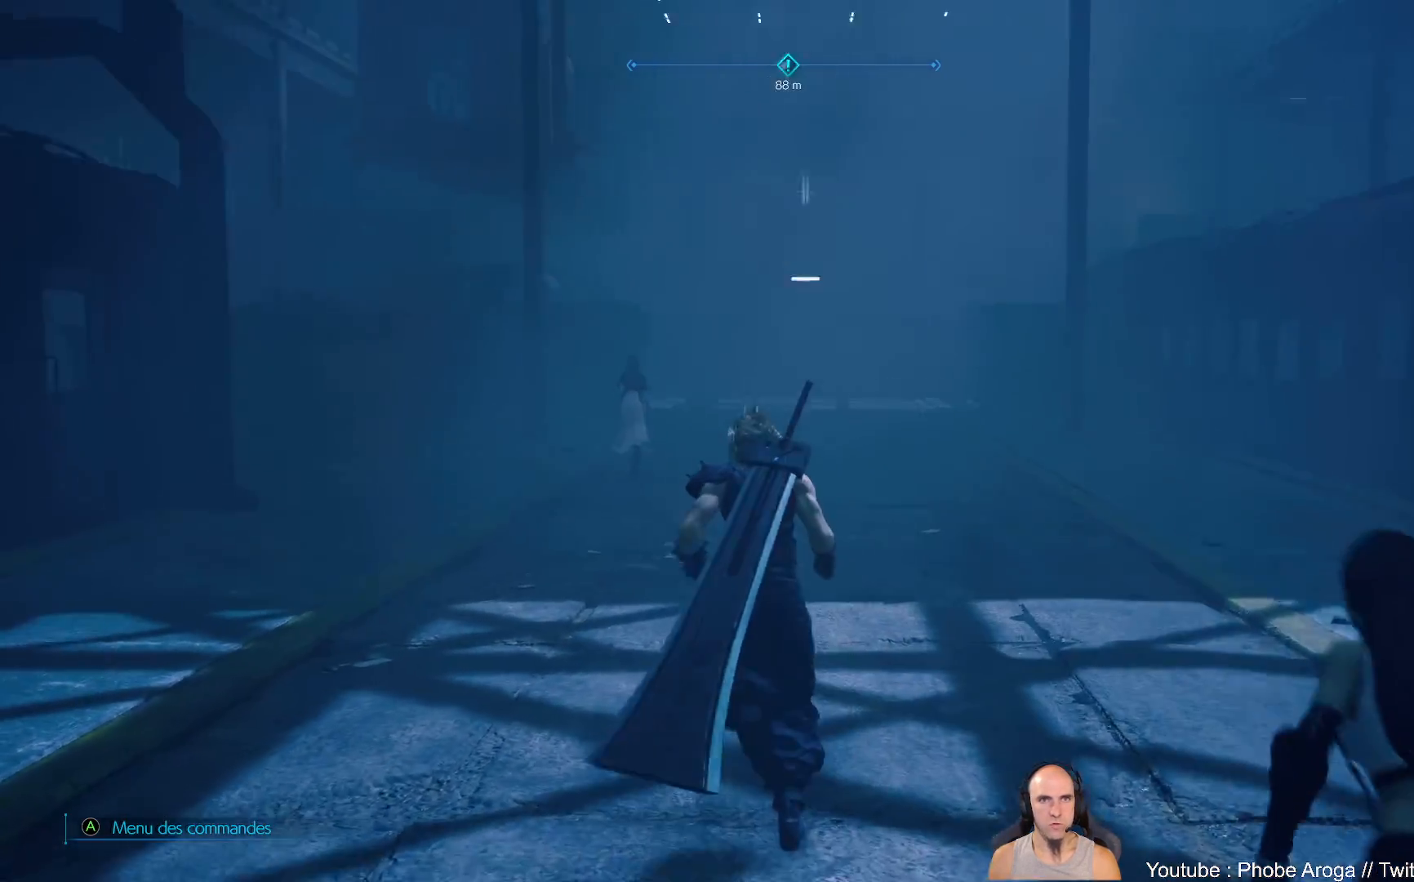
{"buttons": [], "left_stick": "up", "right_stick": "center", "events": [[33, "right_stick", "center"]]}
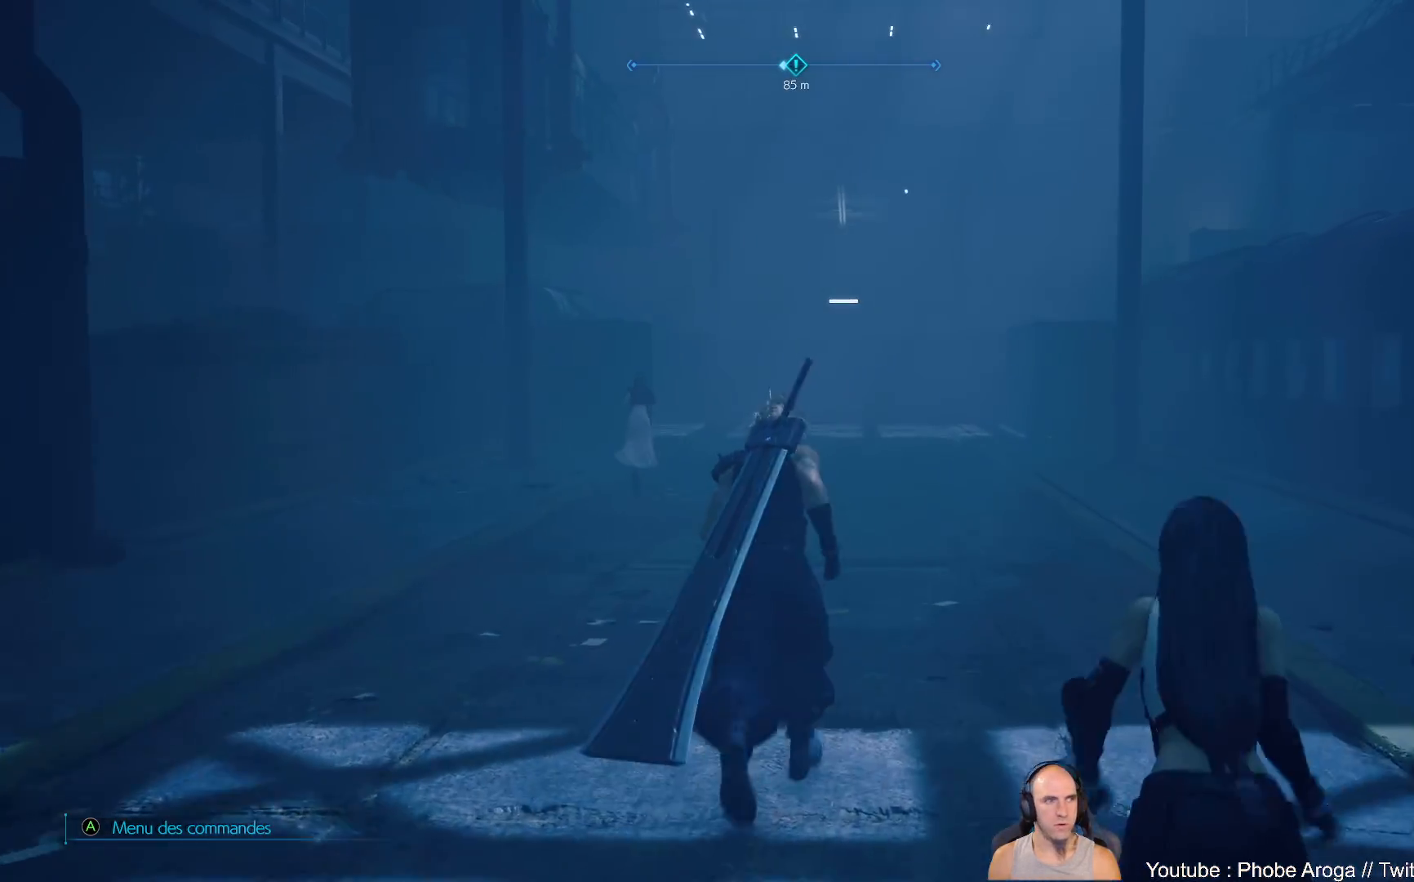
{"buttons": [], "left_stick": "up", "right_stick": "center", "events": [[100, "right_stick", "down-left"], [267, "right_stick", "center"]]}
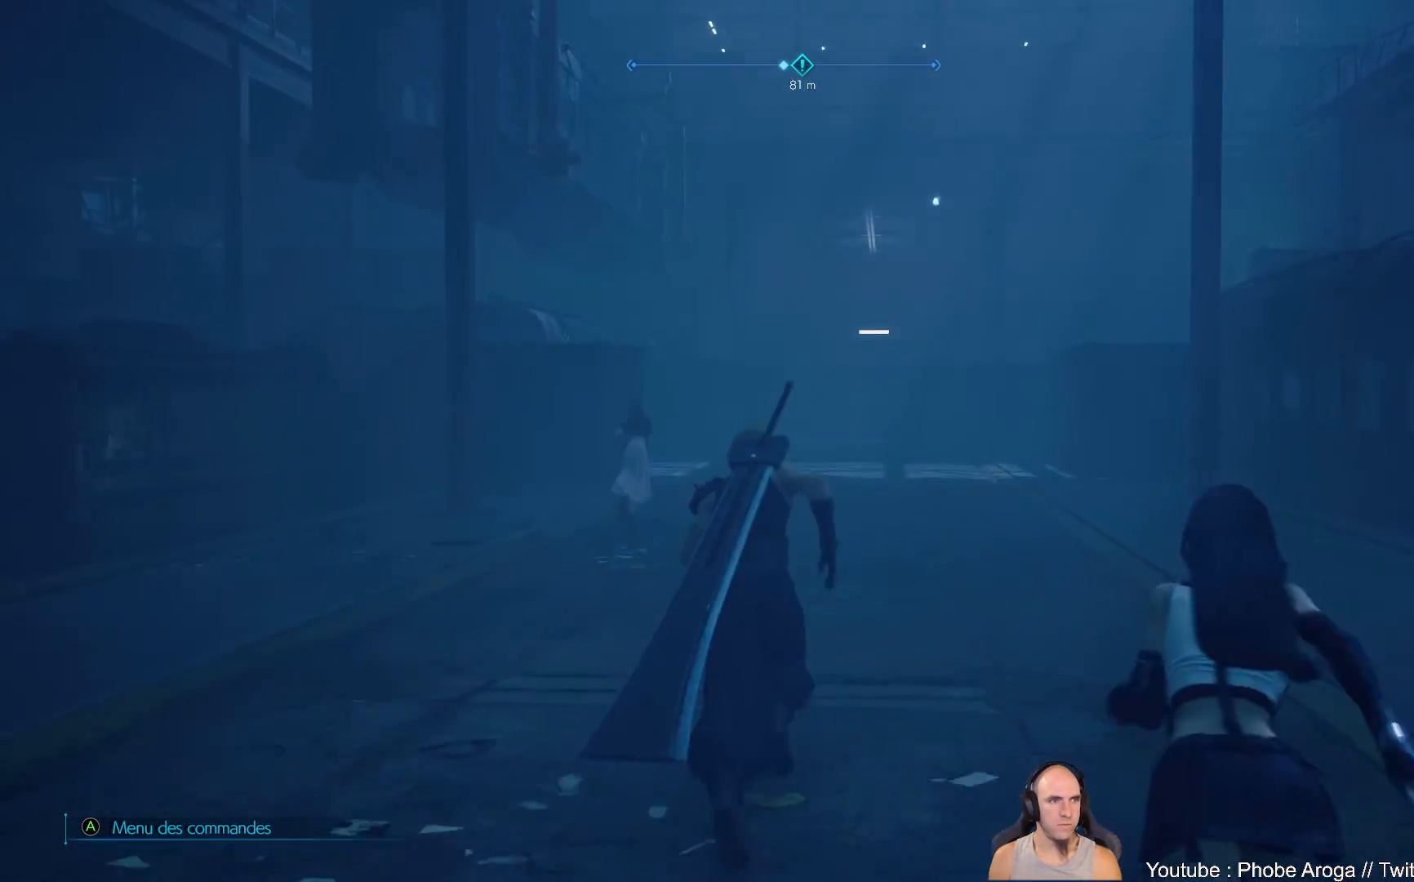
{"buttons": [], "left_stick": "up", "right_stick": "down-left", "events": [[417, "right_stick", "down-left"]]}
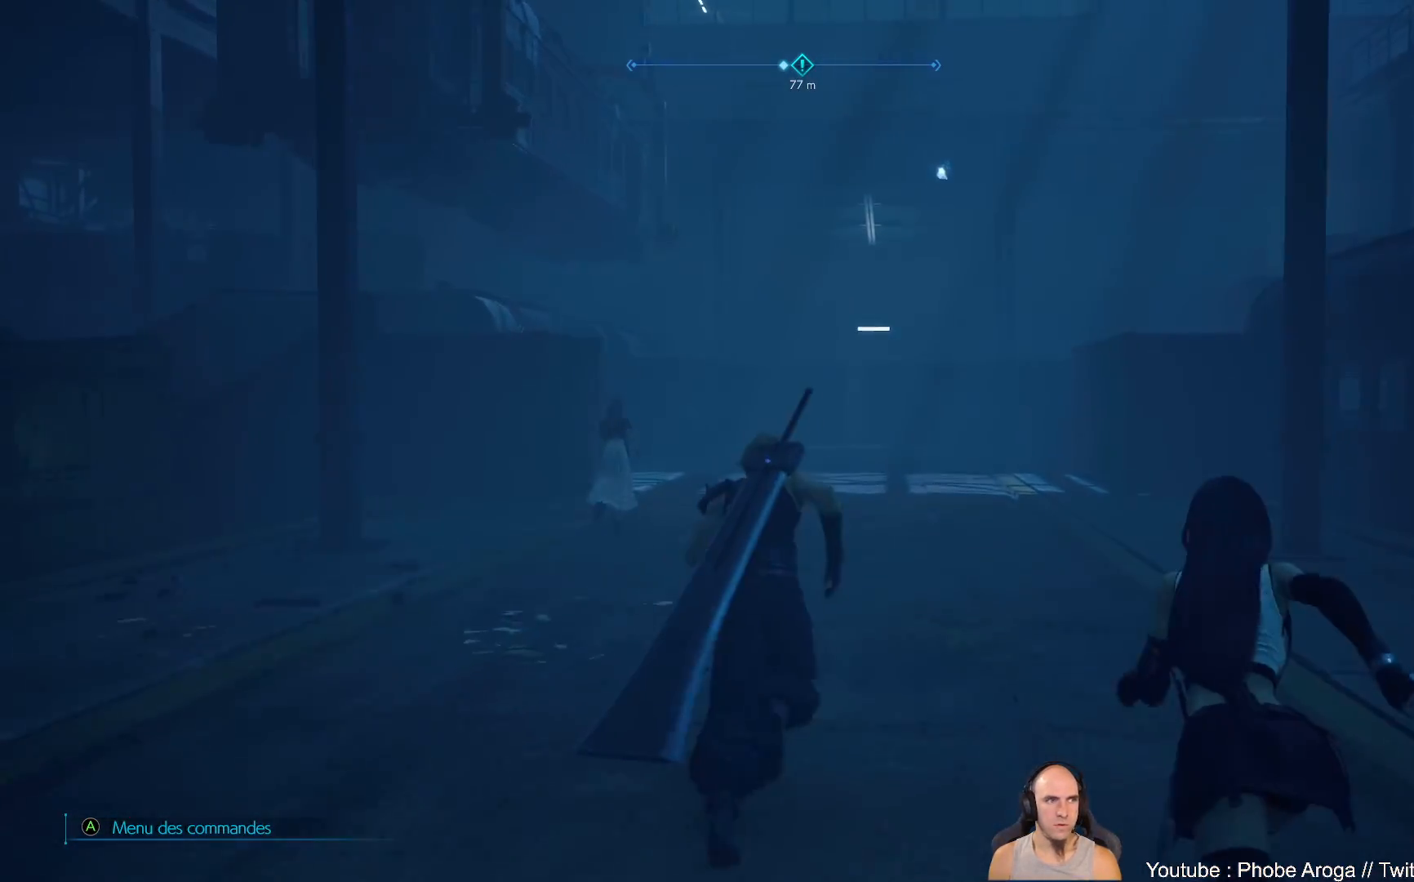
{"buttons": [], "left_stick": "up", "right_stick": "center", "events": [[17, "right_stick", "center"]]}
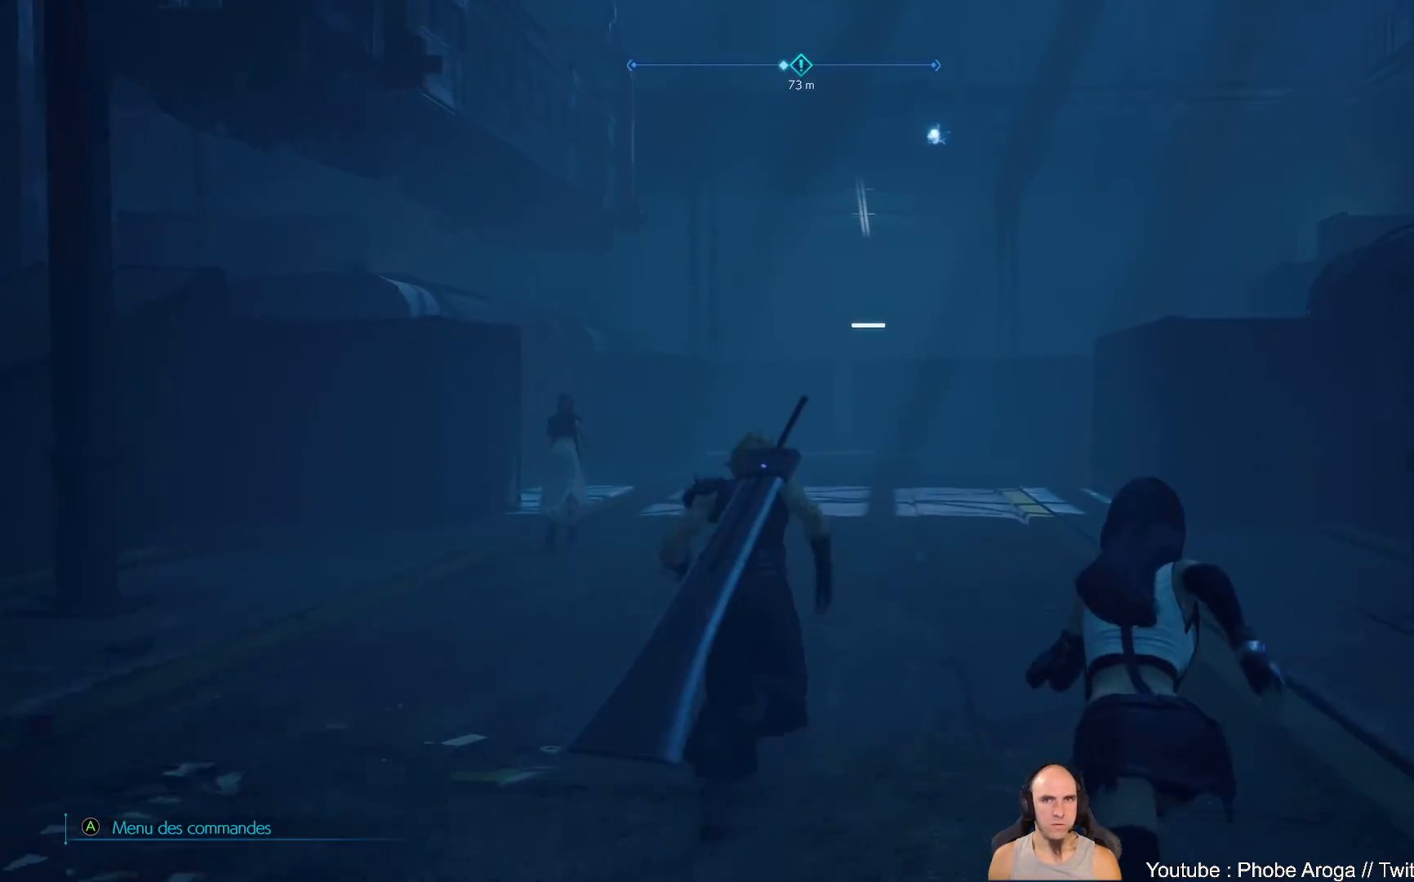
{"buttons": [], "left_stick": "up", "right_stick": "center", "events": []}
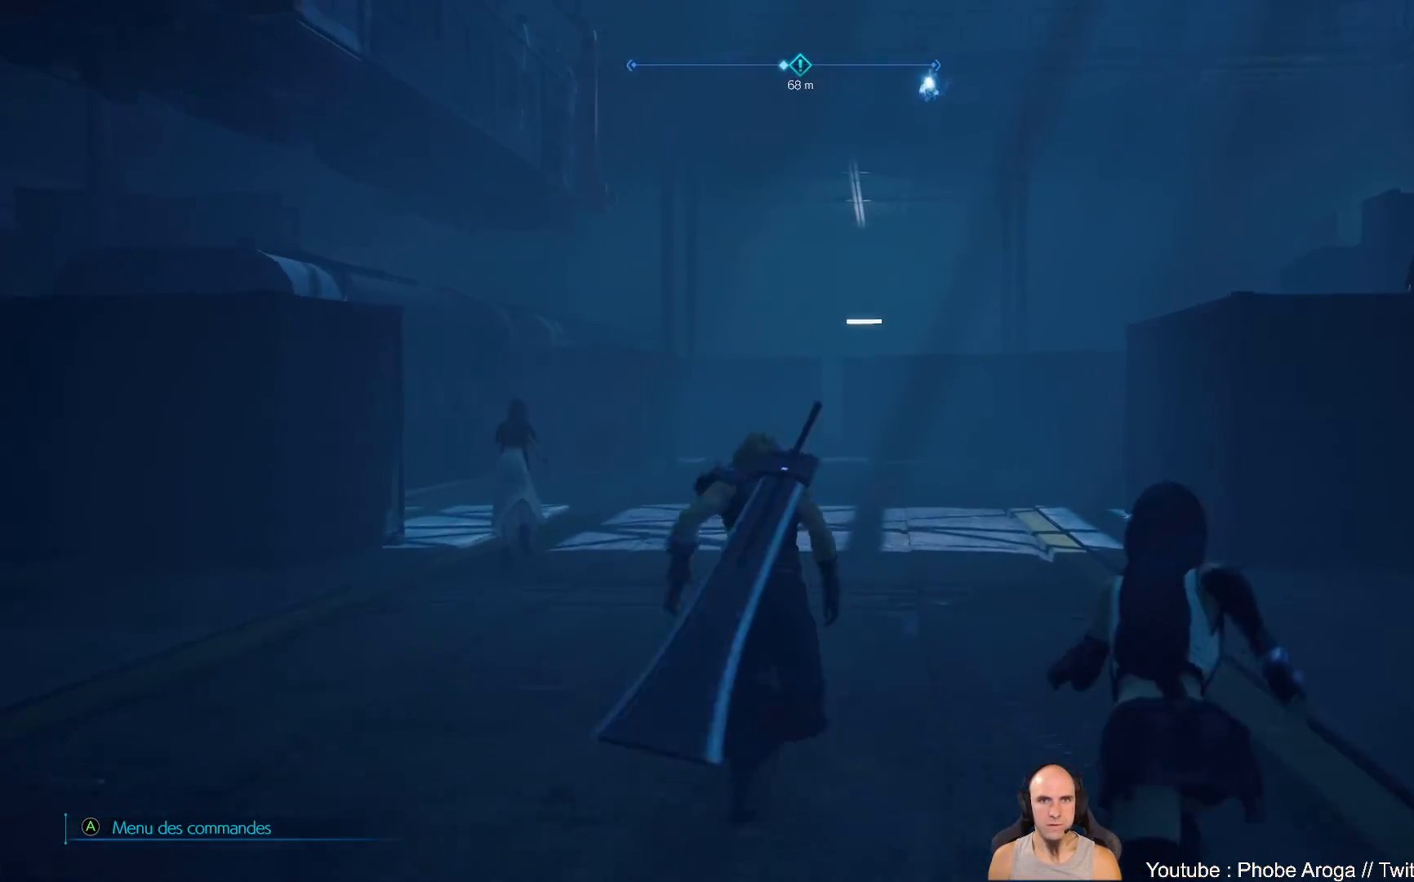
{"buttons": [], "left_stick": "up", "right_stick": "center", "events": []}
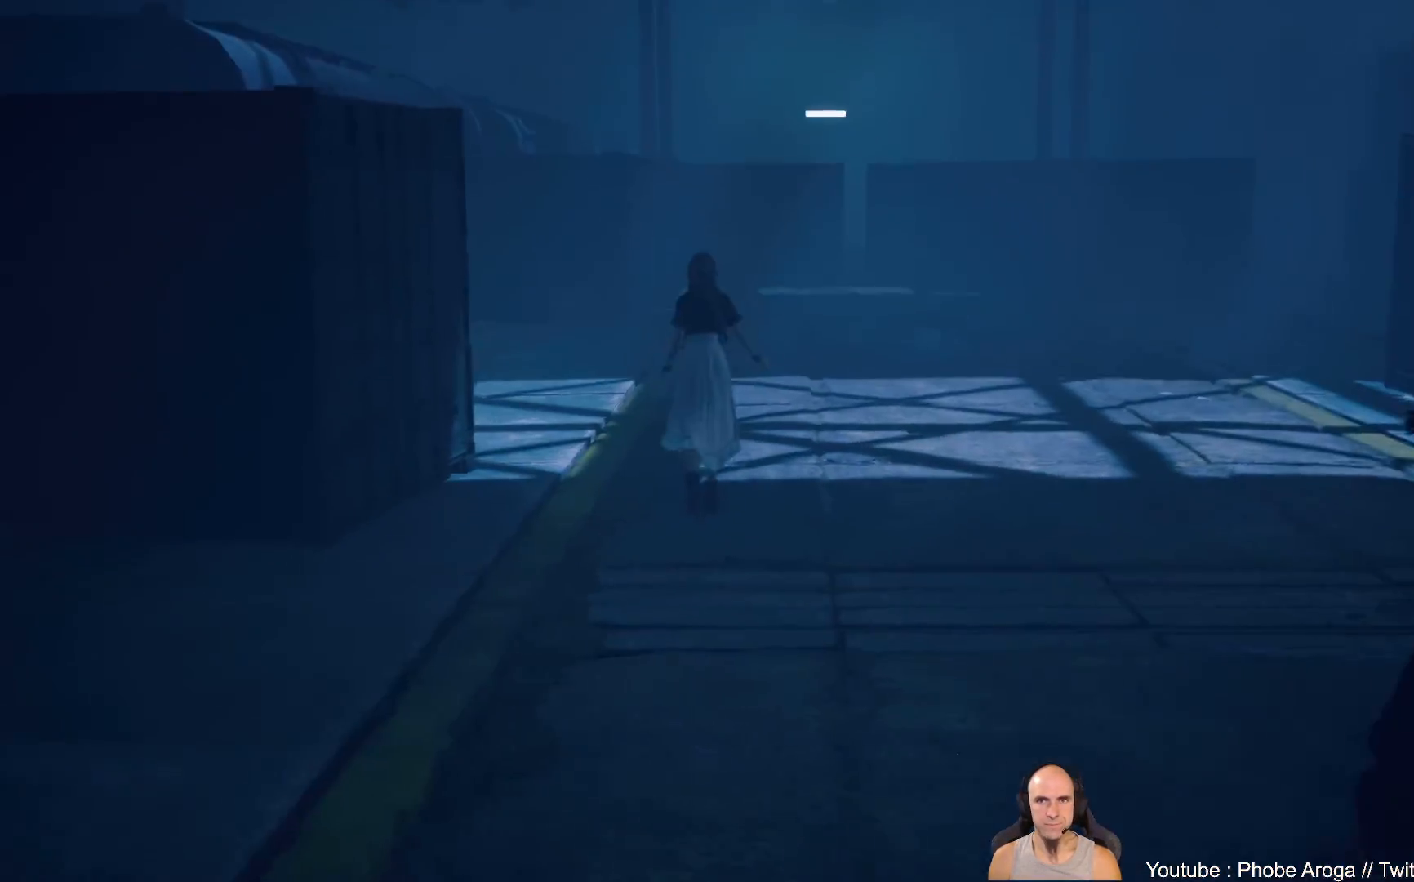
{"buttons": [], "left_stick": "center", "right_stick": "center", "events": [[167, "left_stick", "center"]]}